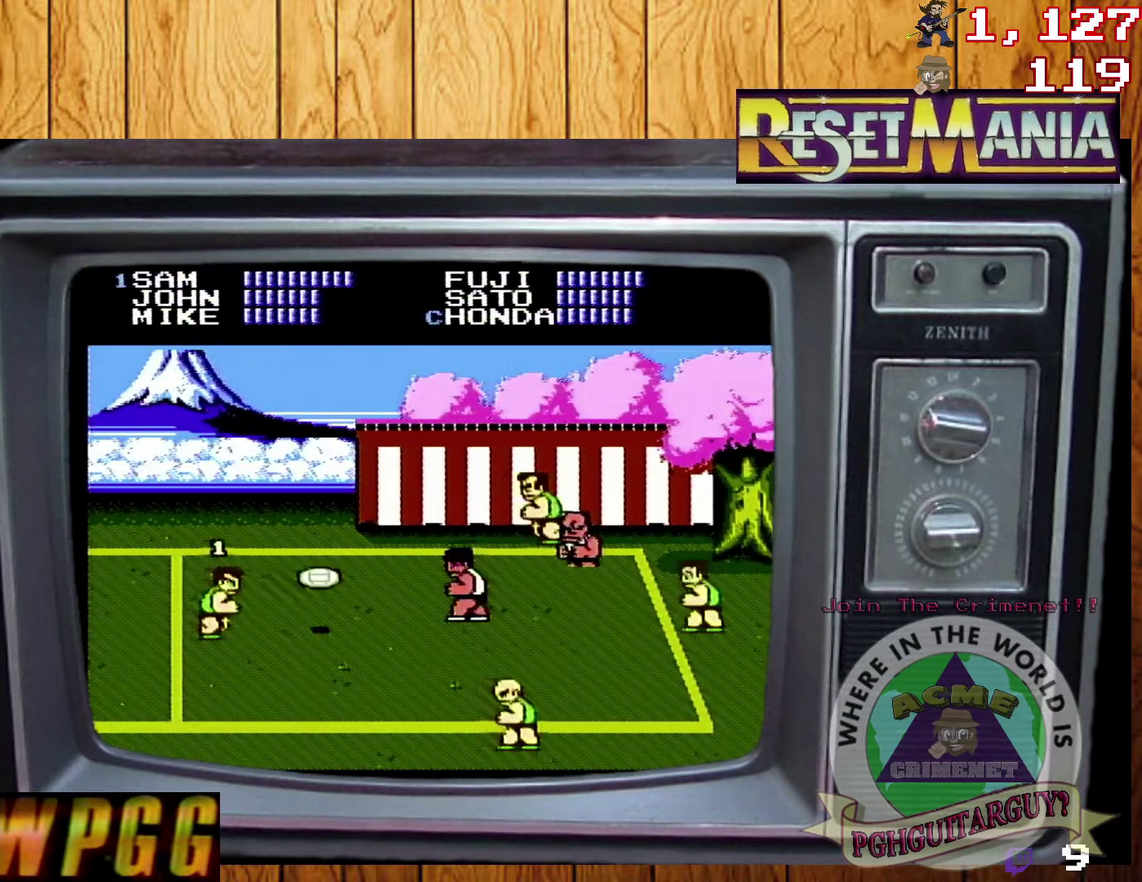
Gameplay with a controller (Nintendo layout); each line is a JSON object with the inputs held at the frame after it. "events" lists button and stick changes between this image and that frame as [ms after this image, input, new state], when the widget could be followed in between. Not read: L3 R3.
{"buttons": ["DPAD_UP"], "events": []}
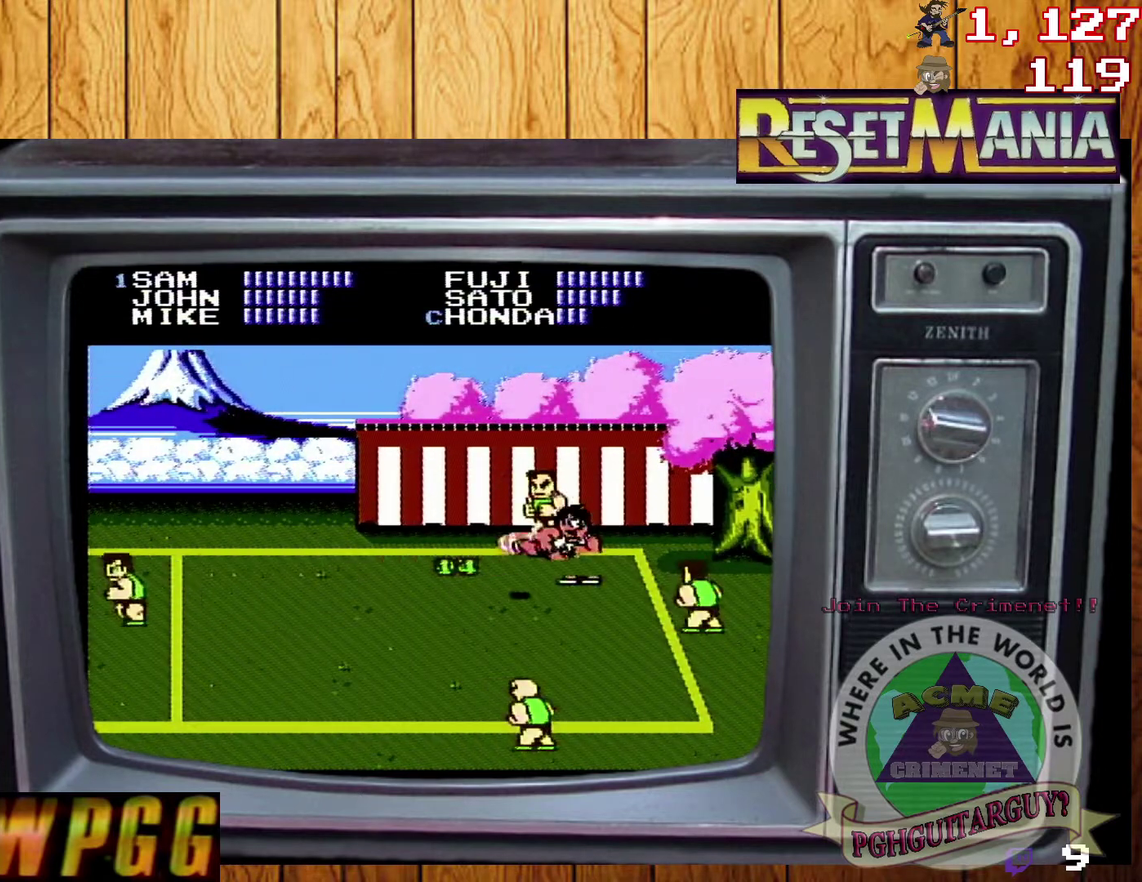
{"buttons": ["A"], "events": [[67, "DPAD_UP", "up"], [167, "A", "down"], [234, "A", "up"], [301, "A", "down"], [367, "A", "up"], [434, "A", "down"]]}
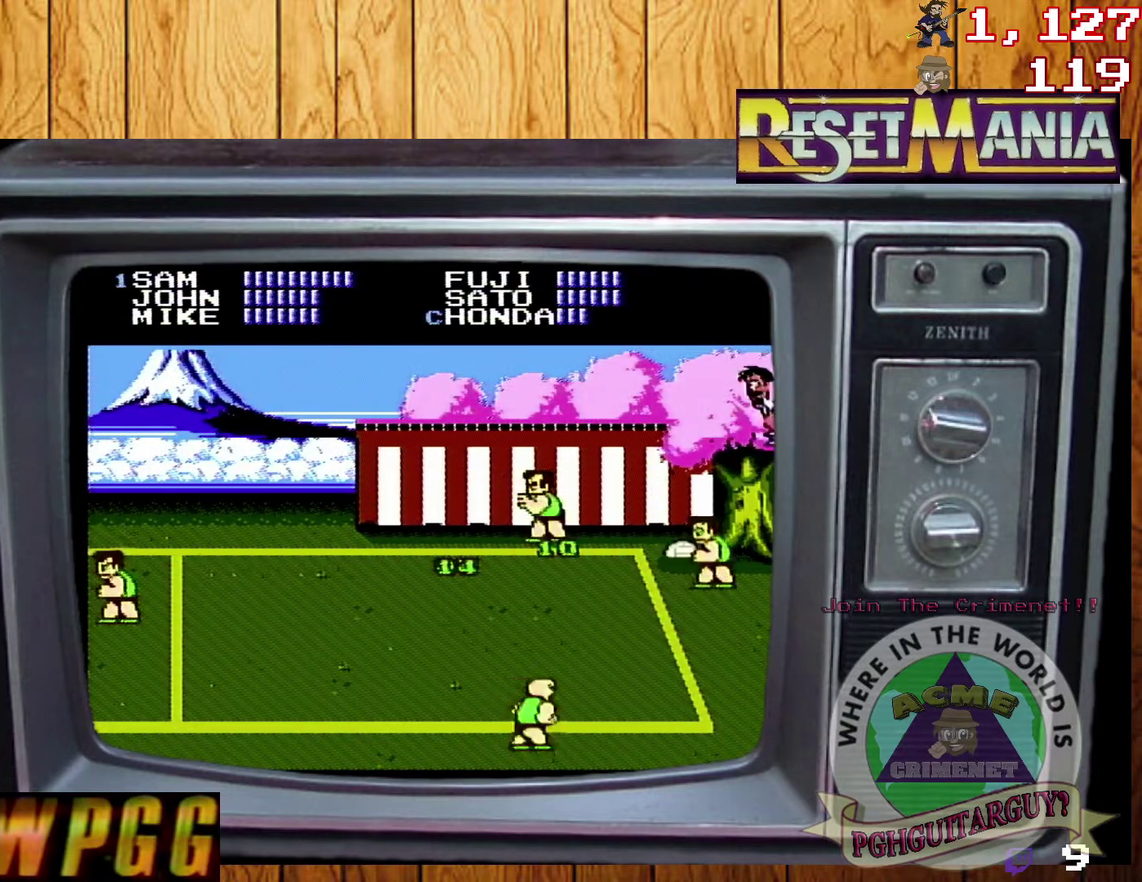
{"buttons": [], "events": [[133, "A", "up"], [400, "A", "down"], [467, "A", "up"]]}
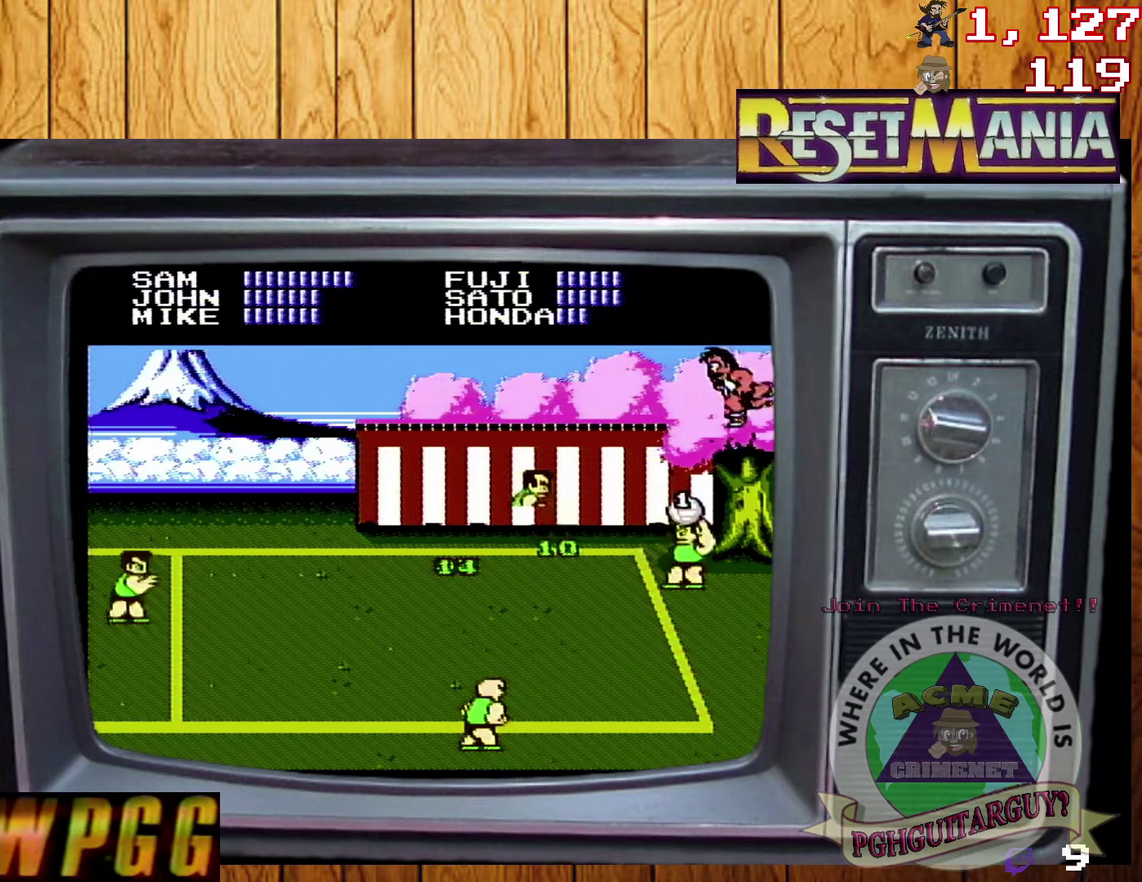
{"buttons": [], "events": []}
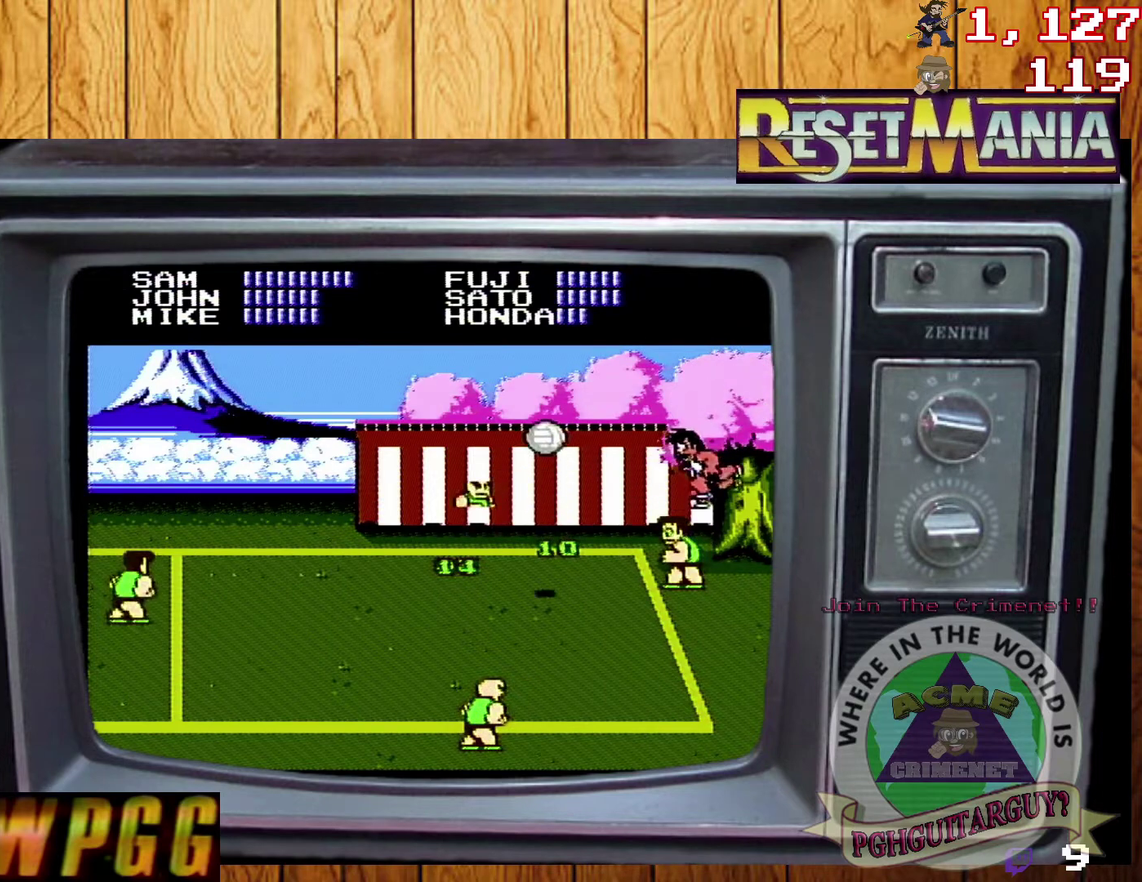
{"buttons": [], "events": []}
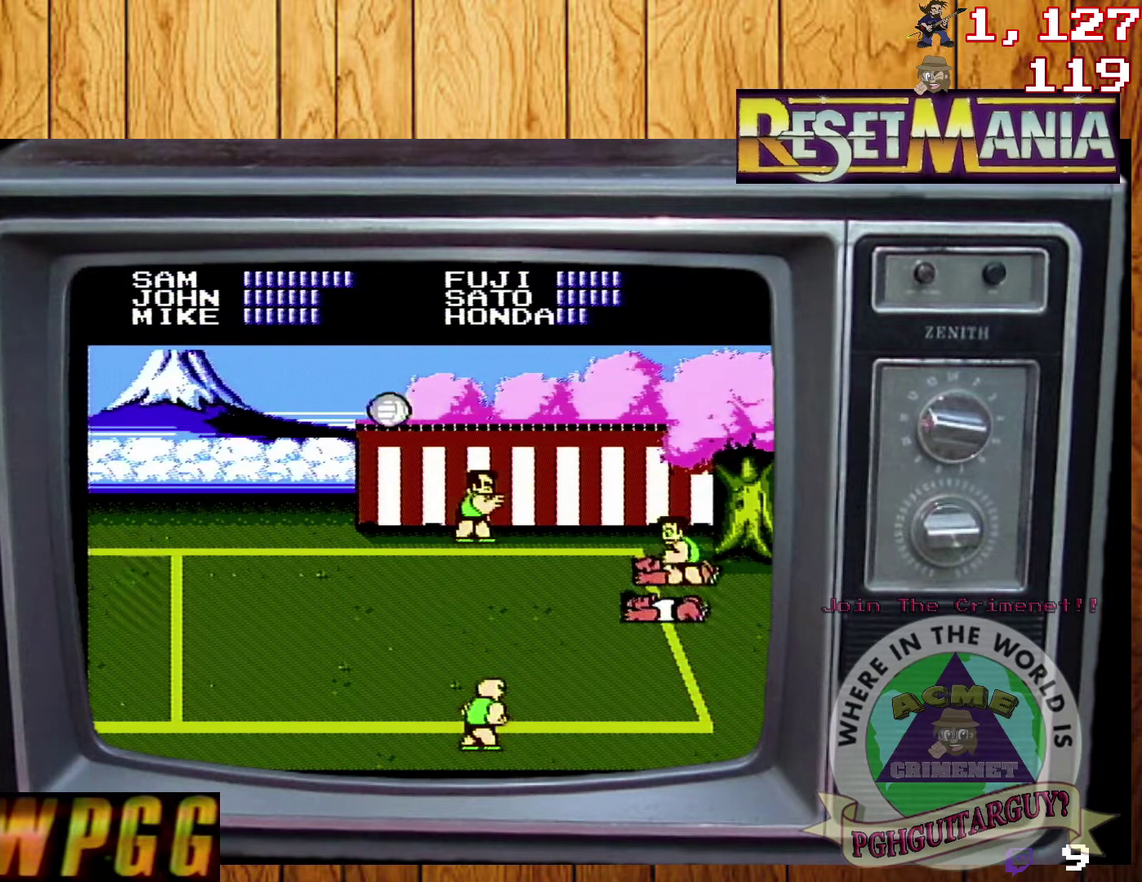
{"buttons": [], "events": []}